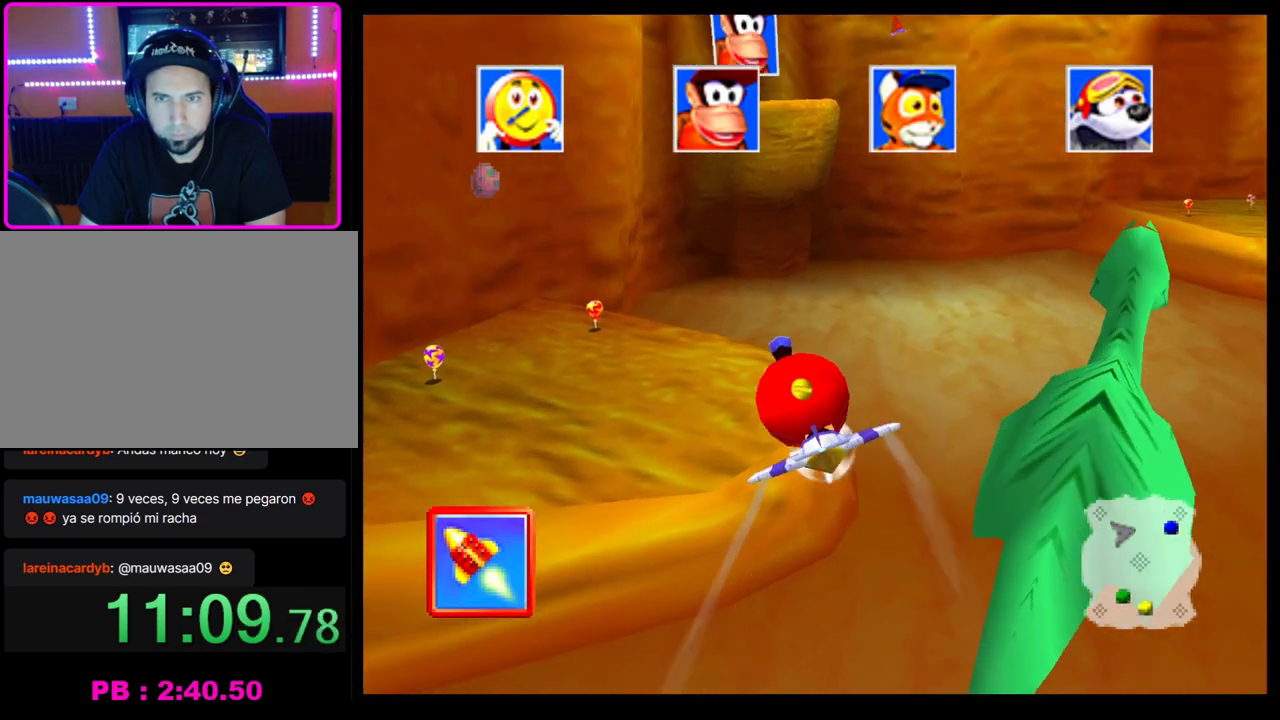
Gameplay with a controller (PlayStation layout); each line is a JSON object with the inputs held at the frame after it. "events" lists button and stick changes between this image and that frame as [ms after this image, input, new state], when the widget could be followed in between. Not read: R3 right_stick.
{"buttons": ["CROSS"], "left_stick": "up", "events": [[50, "left_stick", "center"], [350, "left_stick", "up"]]}
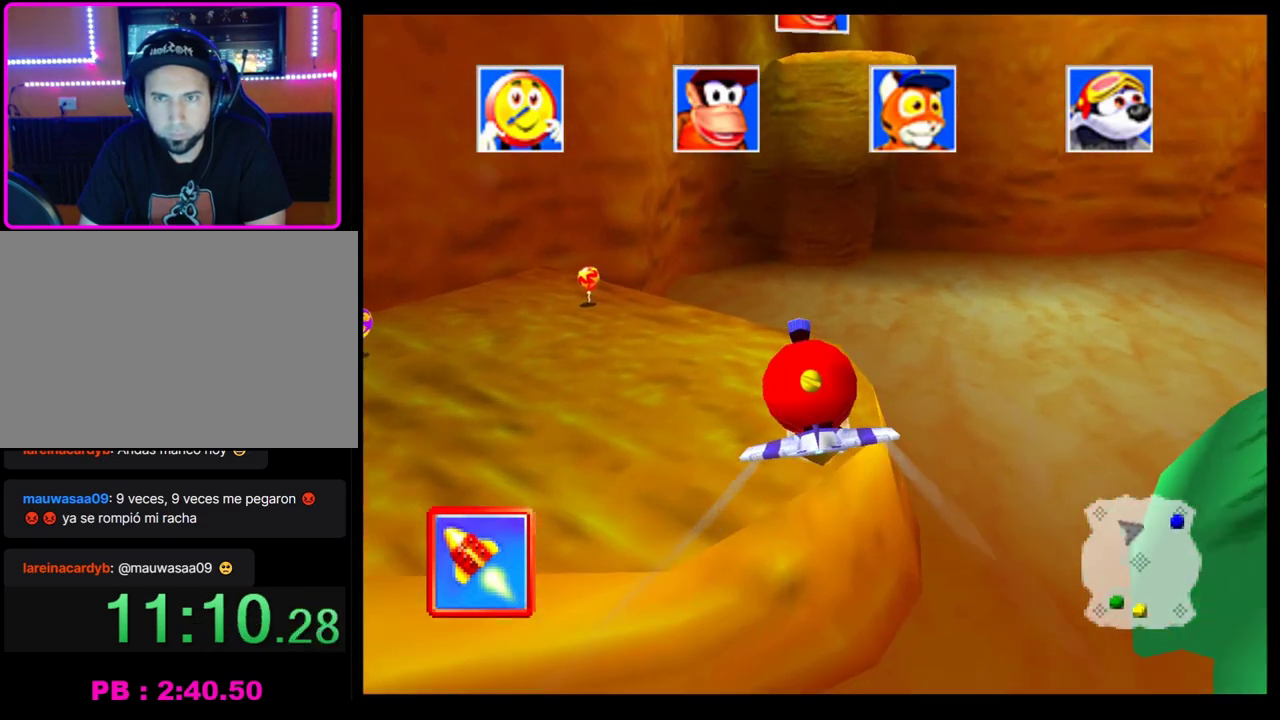
{"buttons": ["CROSS"], "left_stick": "down", "events": [[267, "left_stick", "center"], [333, "left_stick", "down"]]}
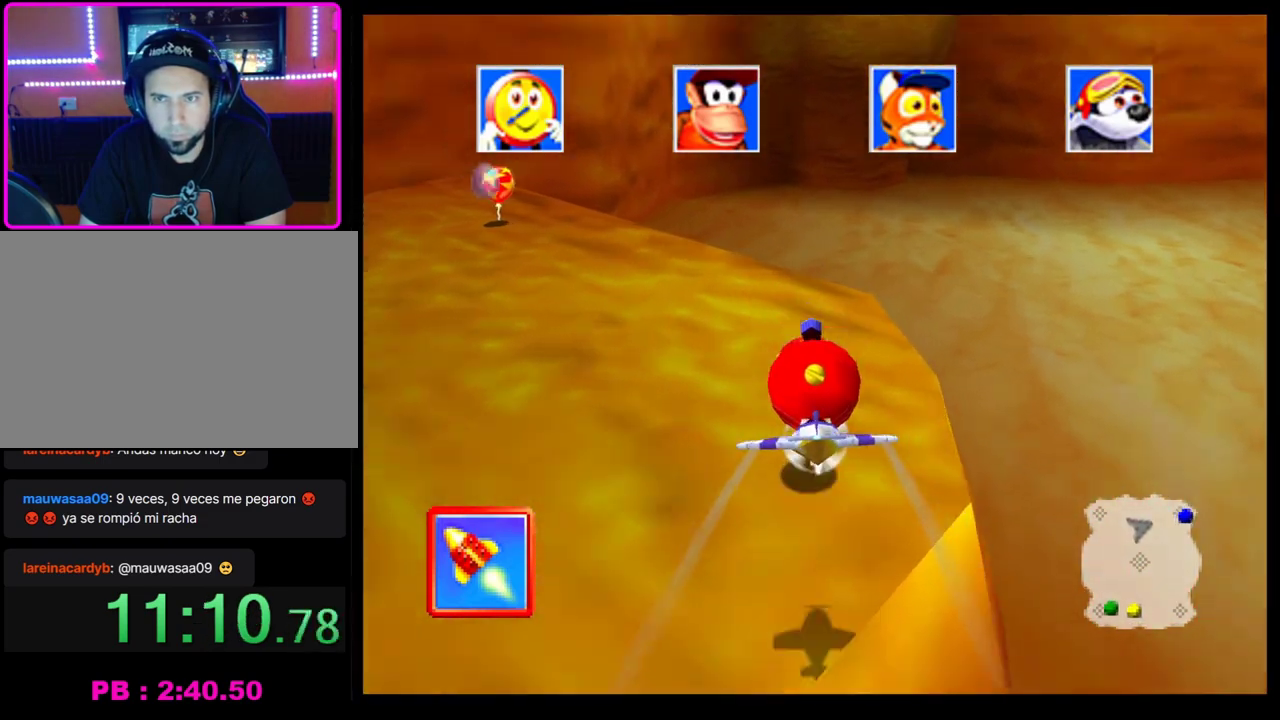
{"buttons": ["CROSS", "R1"], "left_stick": "down", "events": [[50, "R1", "down"]]}
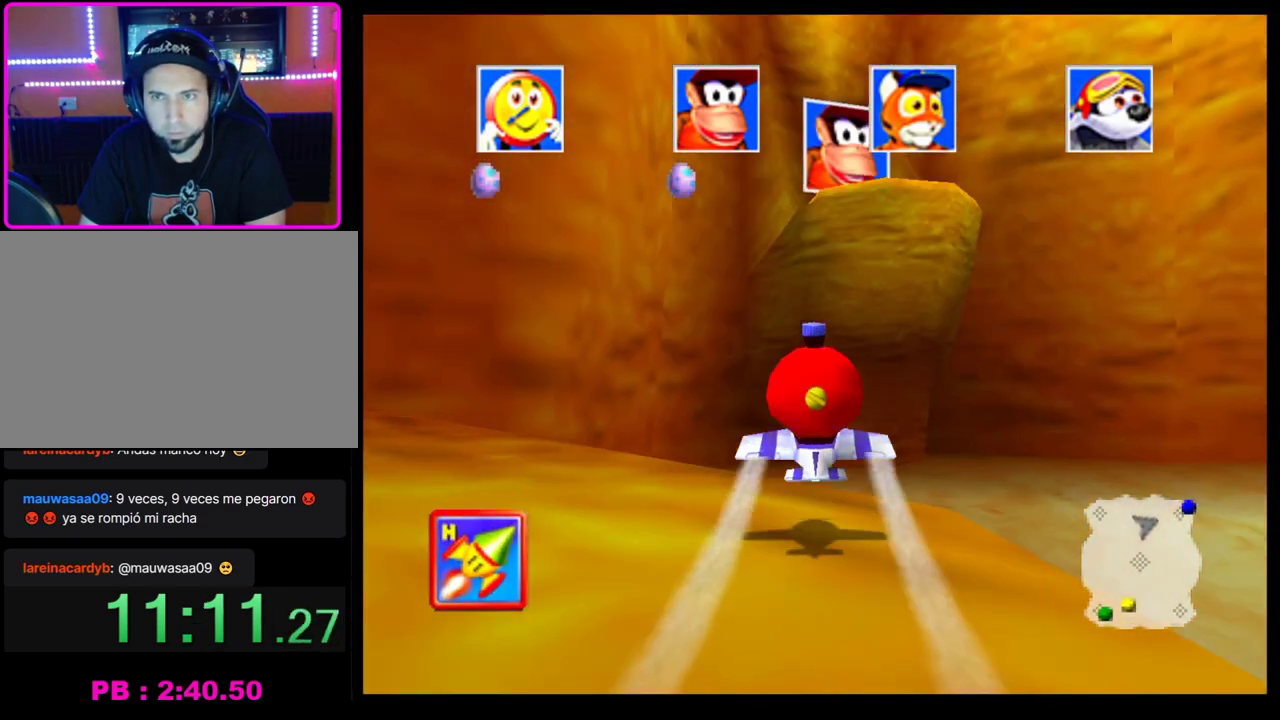
{"buttons": ["CROSS"], "left_stick": "right", "events": [[117, "R1", "up"], [217, "left_stick", "center"], [450, "left_stick", "right"]]}
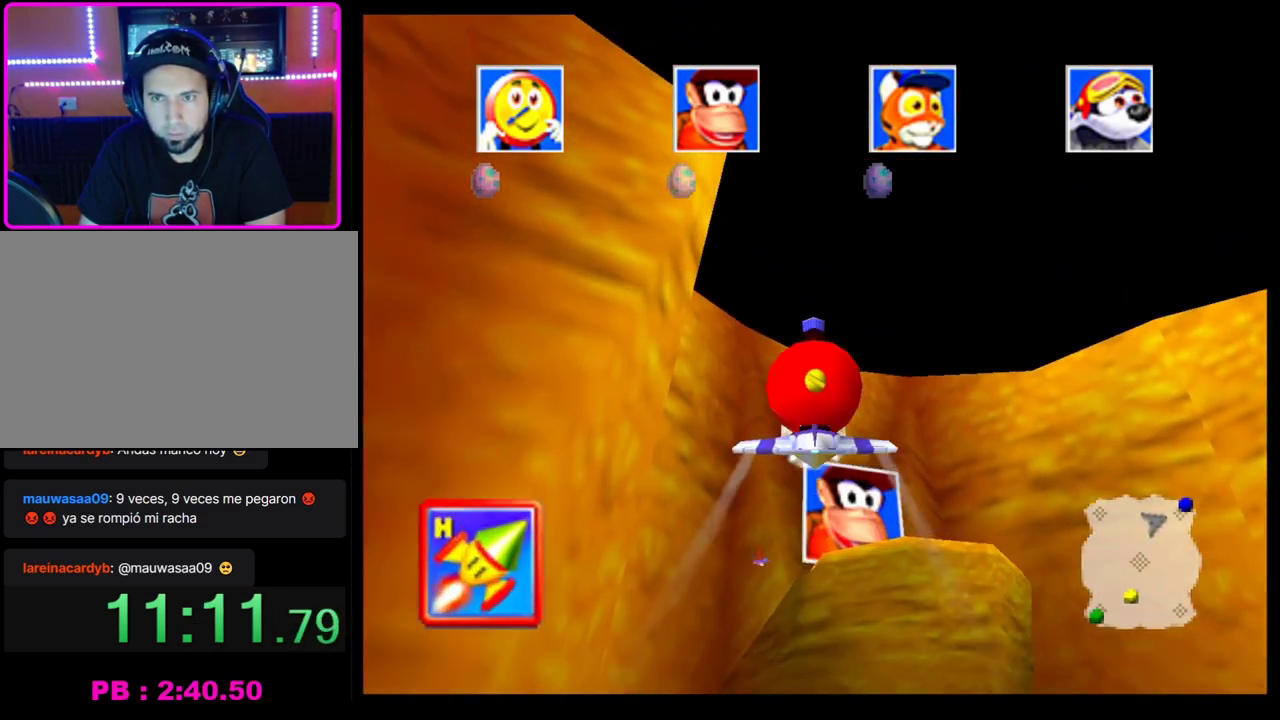
{"buttons": [], "left_stick": "center", "events": [[233, "left_stick", "down"], [467, "left_stick", "center"], [500, "CROSS", "up"]]}
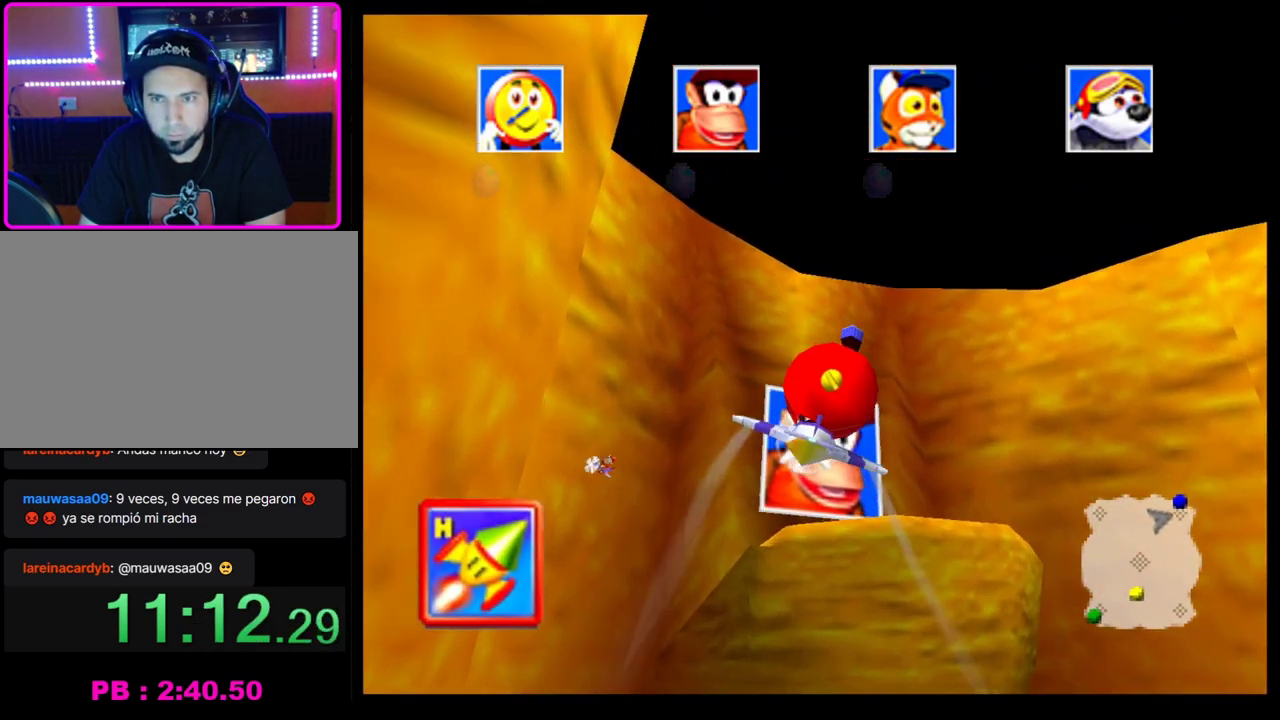
{"buttons": ["CROSS"], "left_stick": "up", "events": [[233, "left_stick", "up"], [400, "CROSS", "down"]]}
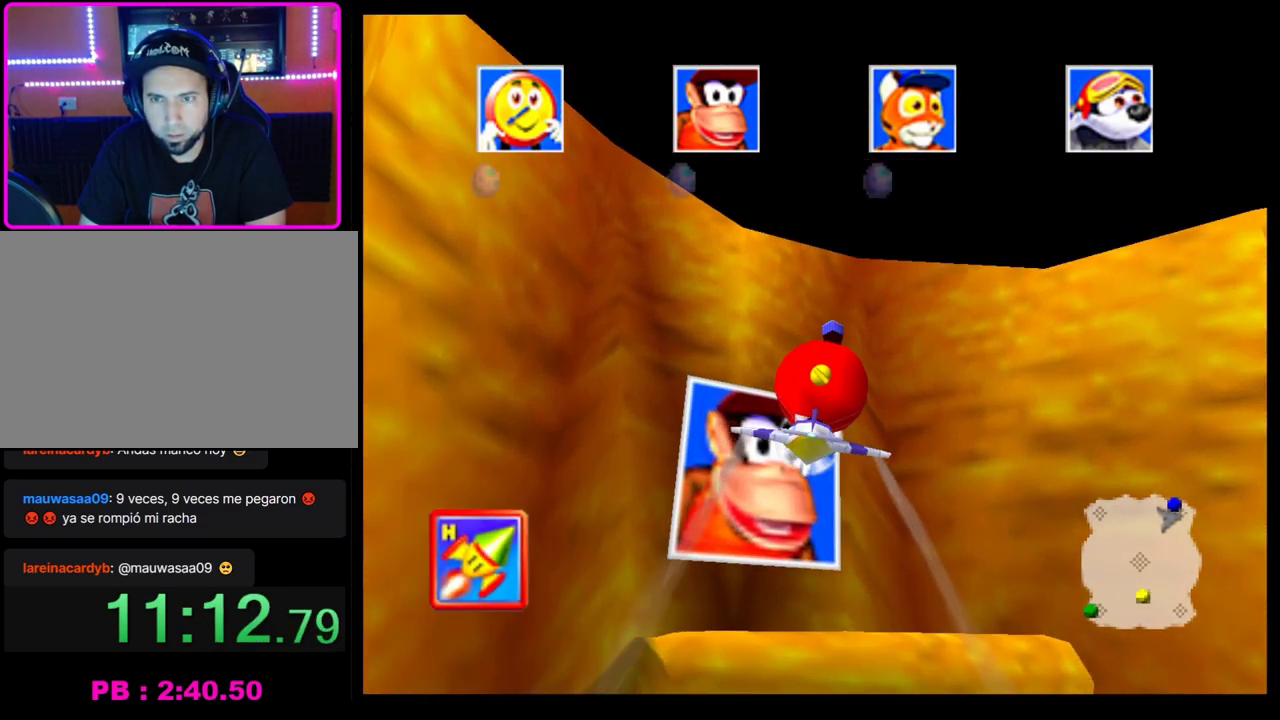
{"buttons": ["CROSS"], "left_stick": "up", "events": [[233, "left_stick", "up-left"], [417, "left_stick", "up"]]}
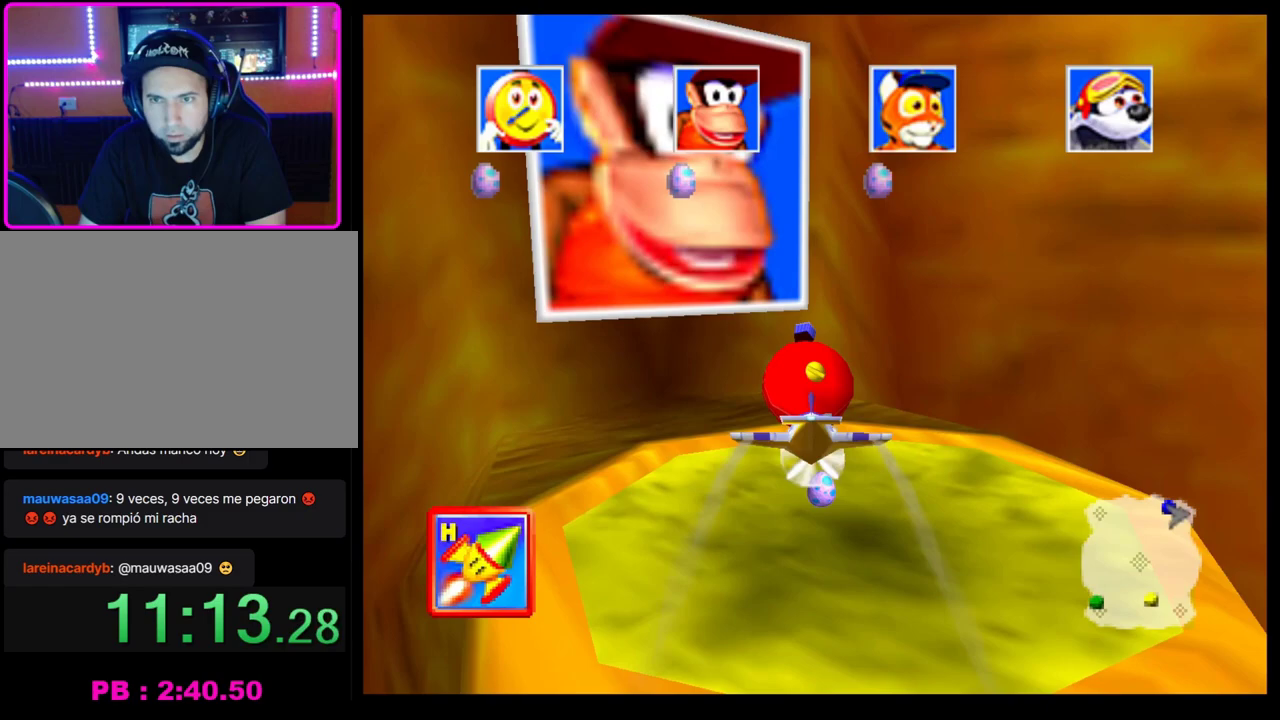
{"buttons": ["CROSS", "SQUARE", "R1"], "left_stick": "right", "events": [[33, "left_stick", "up-right"], [200, "R1", "down"], [200, "SQUARE", "down"], [233, "left_stick", "right"]]}
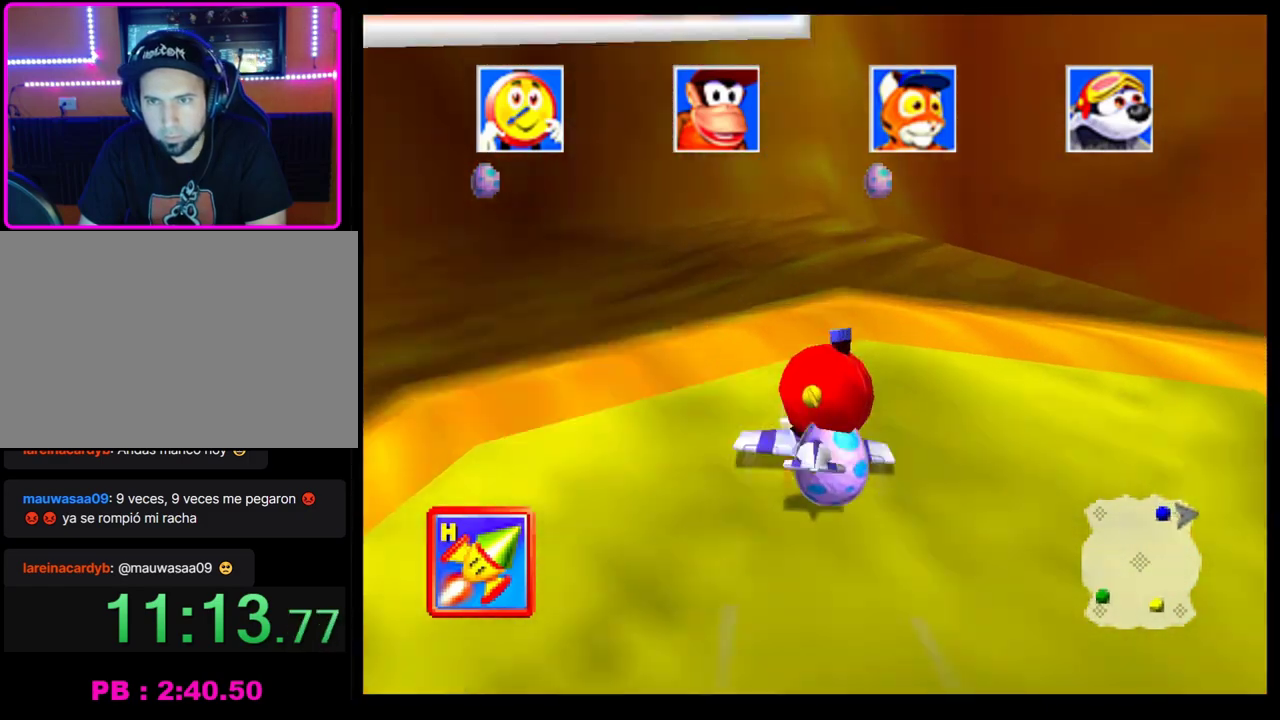
{"buttons": ["CROSS", "SQUARE", "R1"], "left_stick": "right", "events": [[33, "left_stick", "down-right"], [267, "left_stick", "right"]]}
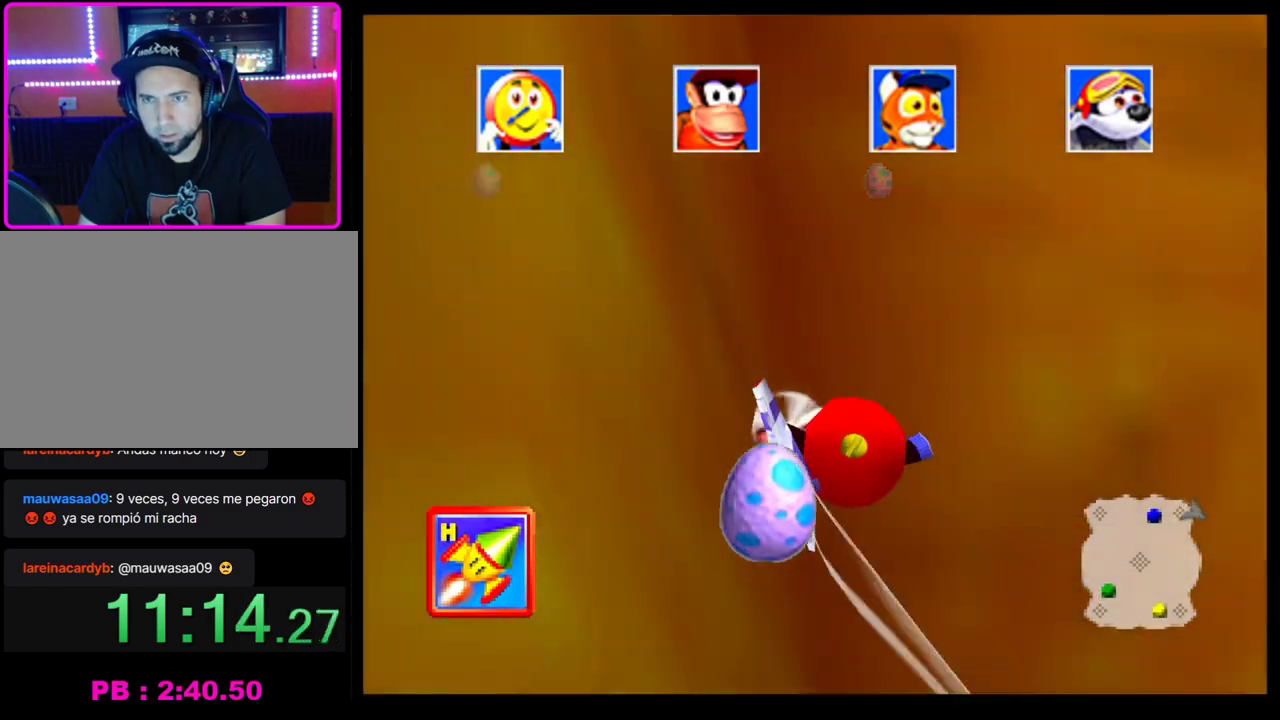
{"buttons": ["CROSS"], "left_stick": "right", "events": [[417, "R1", "up"], [417, "SQUARE", "up"]]}
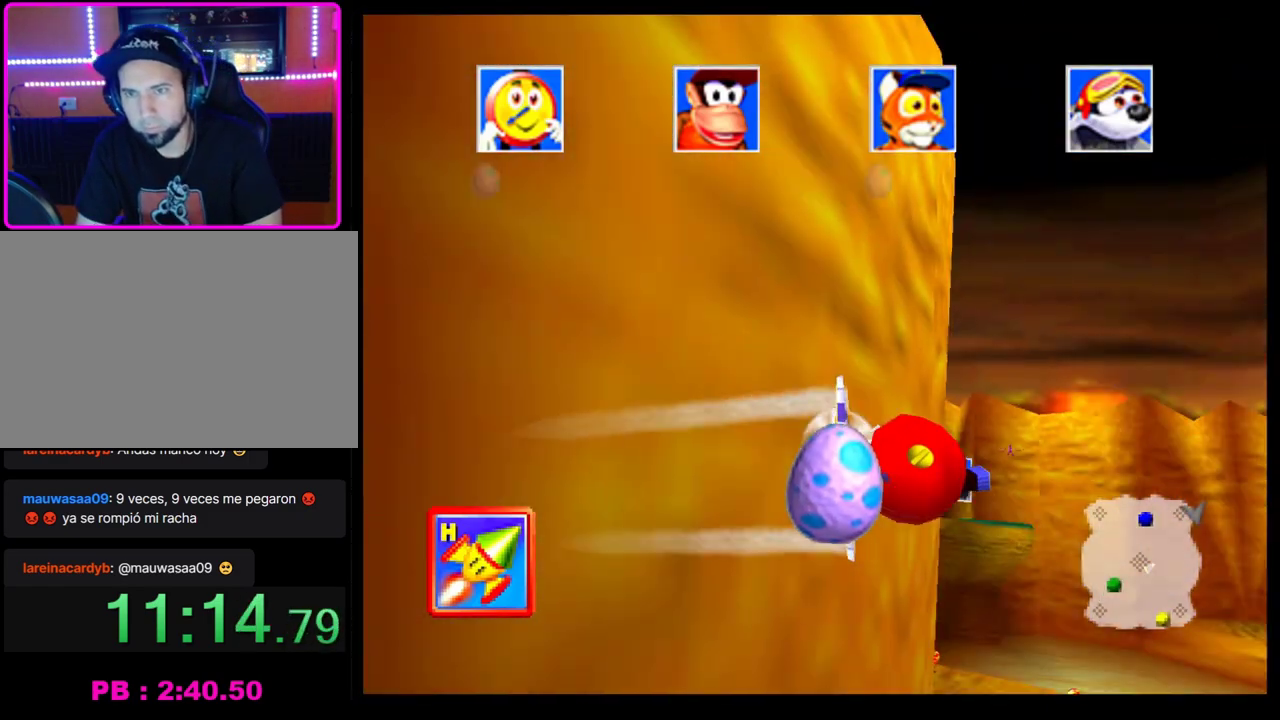
{"buttons": ["CROSS"], "left_stick": "down-right", "events": [[233, "left_stick", "center"], [417, "left_stick", "down-right"]]}
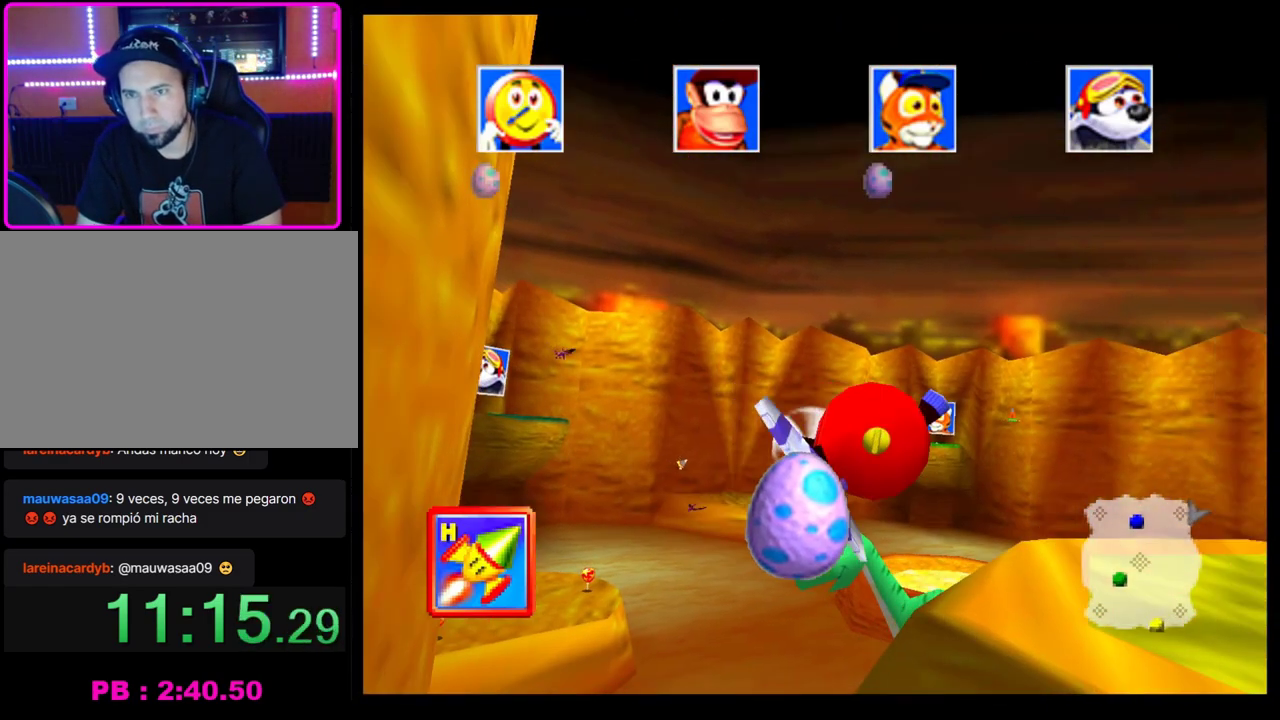
{"buttons": ["CROSS"], "left_stick": "down-right", "events": [[17, "left_stick", "right"], [367, "left_stick", "down-right"]]}
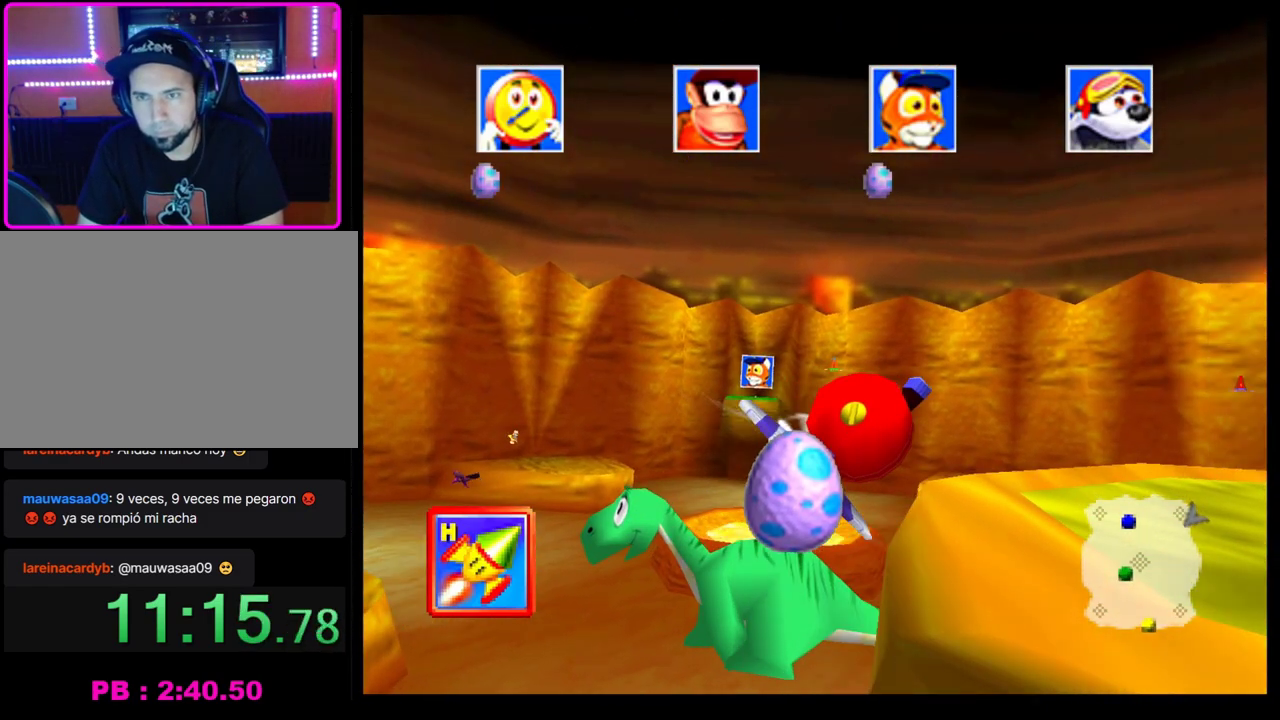
{"buttons": ["CROSS", "R1"], "left_stick": "right", "events": [[33, "left_stick", "right"], [283, "R1", "down"]]}
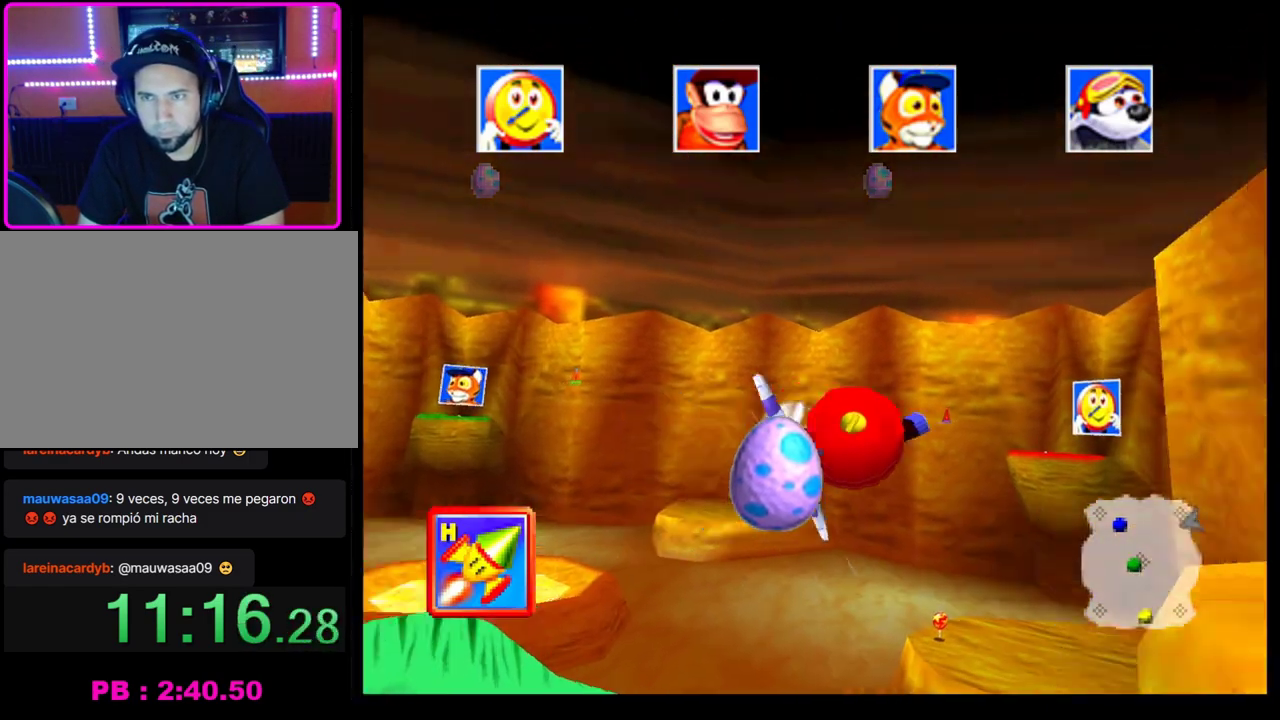
{"buttons": ["CROSS", "R1"], "left_stick": "right", "events": [[83, "R1", "up"], [500, "R1", "down"]]}
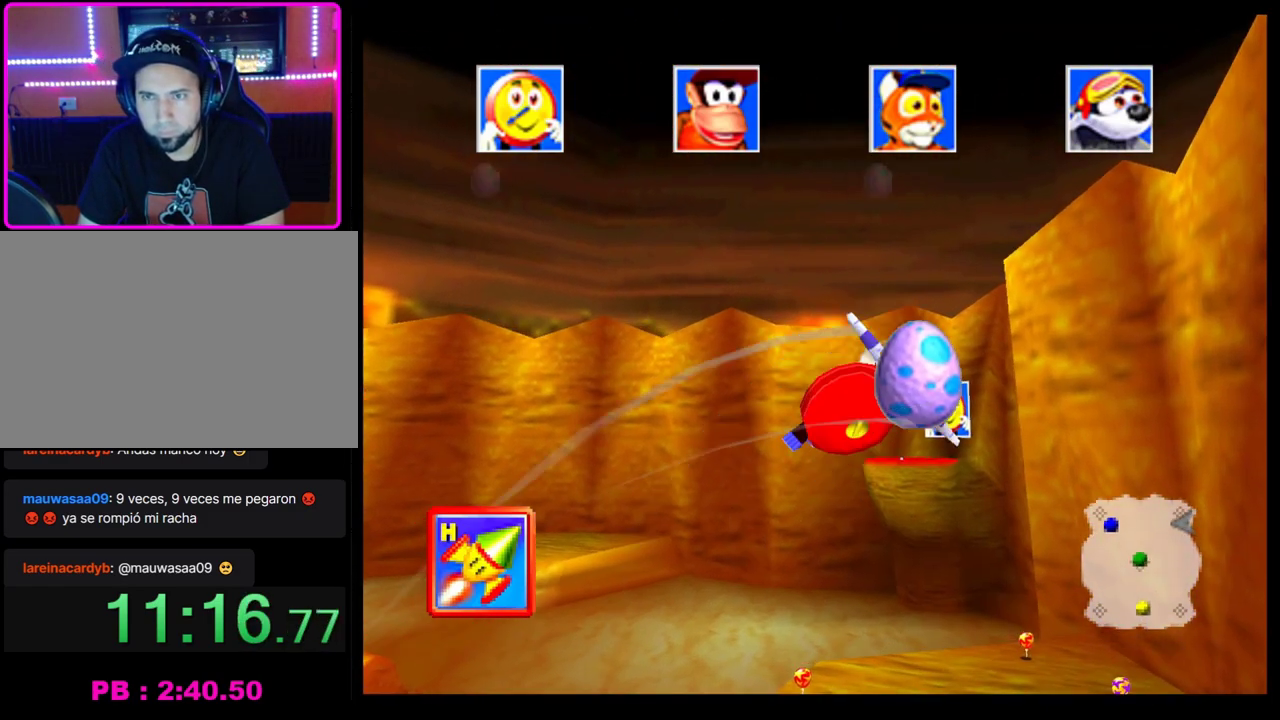
{"buttons": ["CROSS"], "left_stick": "right", "events": [[100, "R1", "up"], [167, "R1", "down"], [283, "R1", "up"]]}
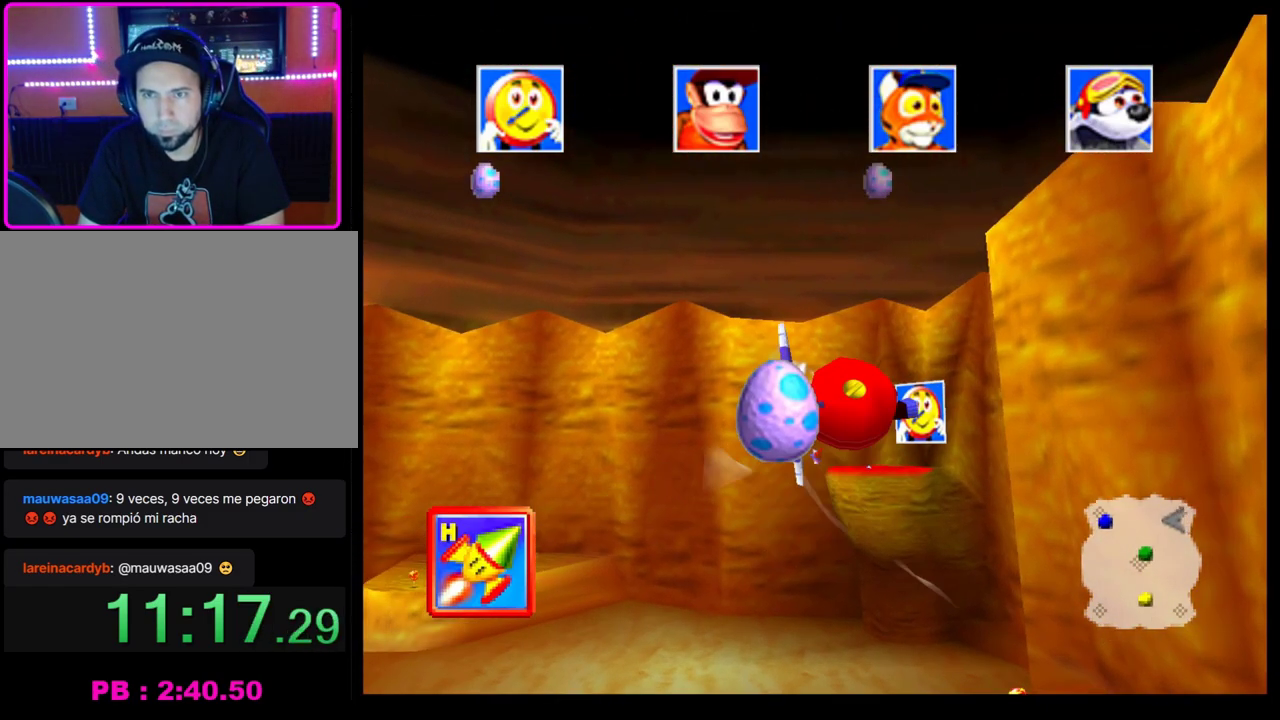
{"buttons": ["CROSS", "R1"], "left_stick": "right", "events": [[250, "R1", "down"], [350, "R1", "up"], [433, "R1", "down"]]}